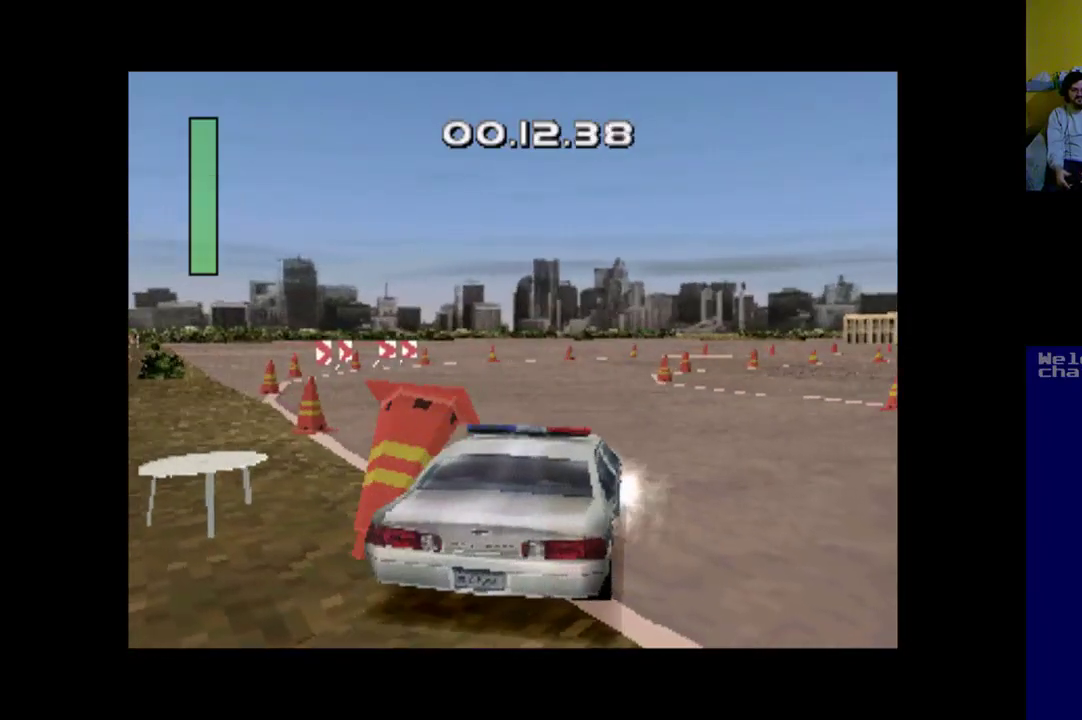
Gameplay with a controller (Xbox layout); each line is a JSON object with the inputs held at the frame after it. "events" lists button and stick changes between this image and that frame as [ms after this image, input, new state], when the widget could be followed in between. Not read: right_stick.
{"buttons": ["A"], "left_stick": "center", "events": [[133, "DPAD_LEFT", "down"], [300, "DPAD_LEFT", "up"]]}
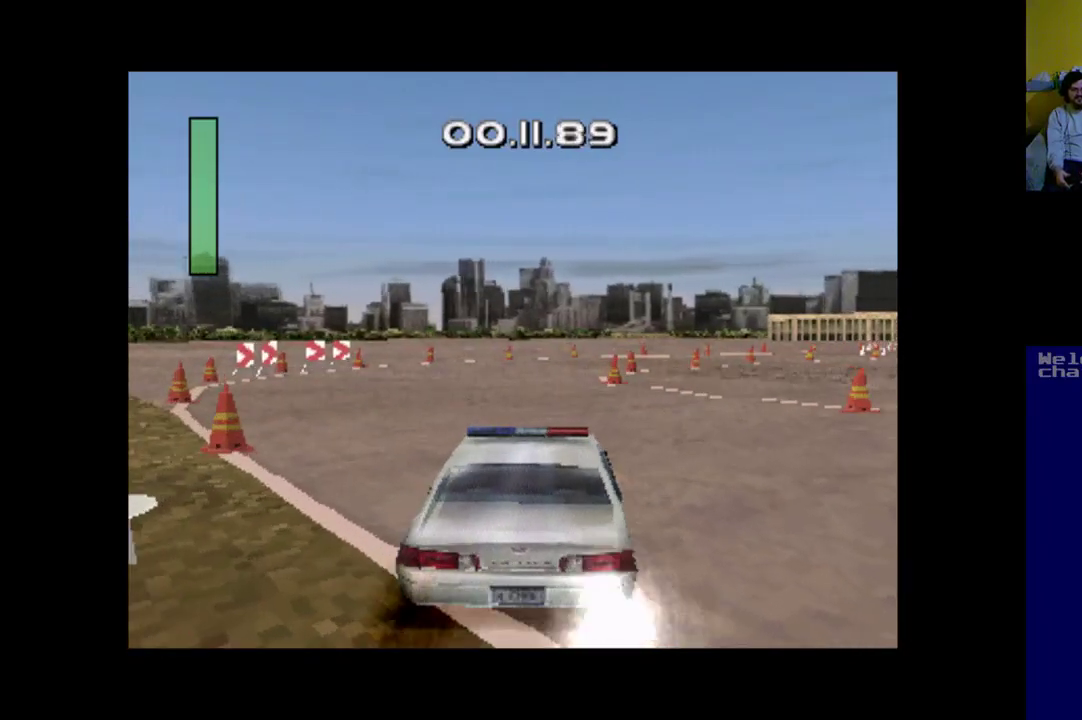
{"buttons": ["A"], "left_stick": "center", "events": [[167, "DPAD_LEFT", "down"], [300, "DPAD_LEFT", "up"]]}
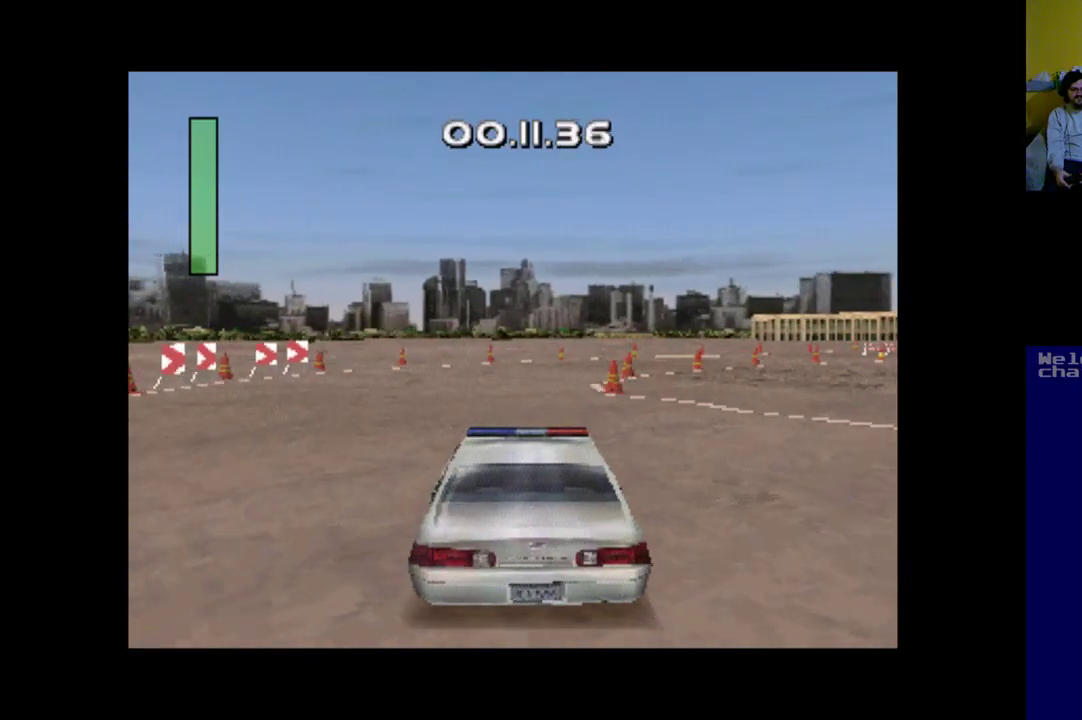
{"buttons": ["A"], "left_stick": "center", "events": []}
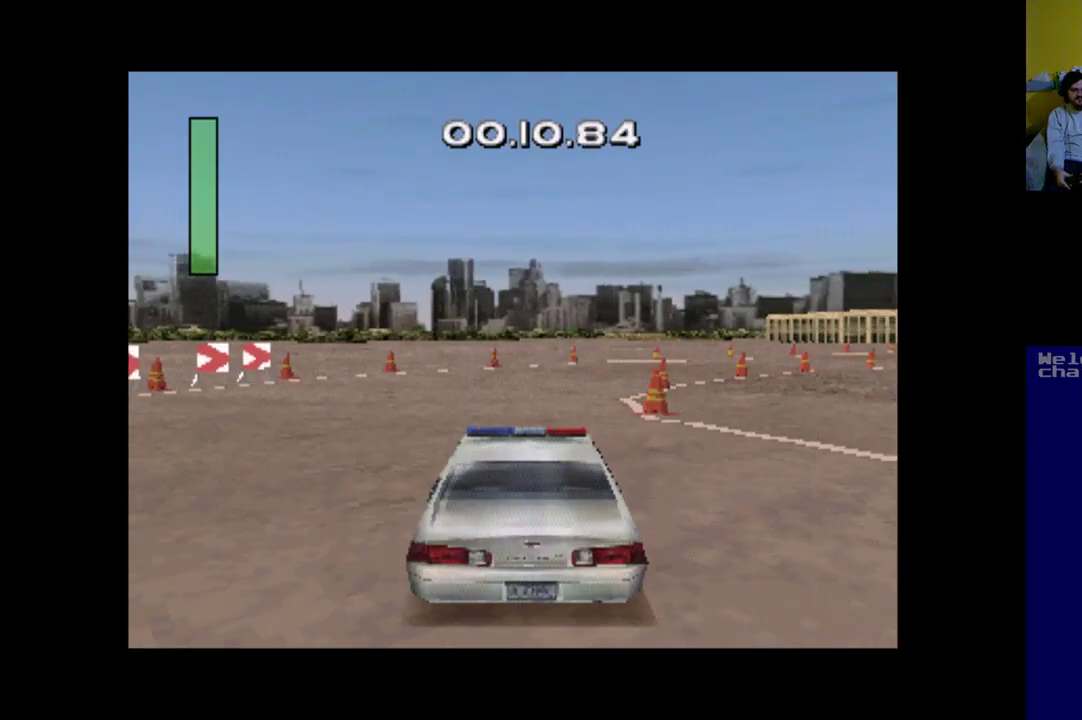
{"buttons": ["A", "DPAD_RIGHT"], "left_stick": "center", "events": [[167, "DPAD_RIGHT", "down"], [333, "DPAD_RIGHT", "up"], [500, "DPAD_RIGHT", "down"]]}
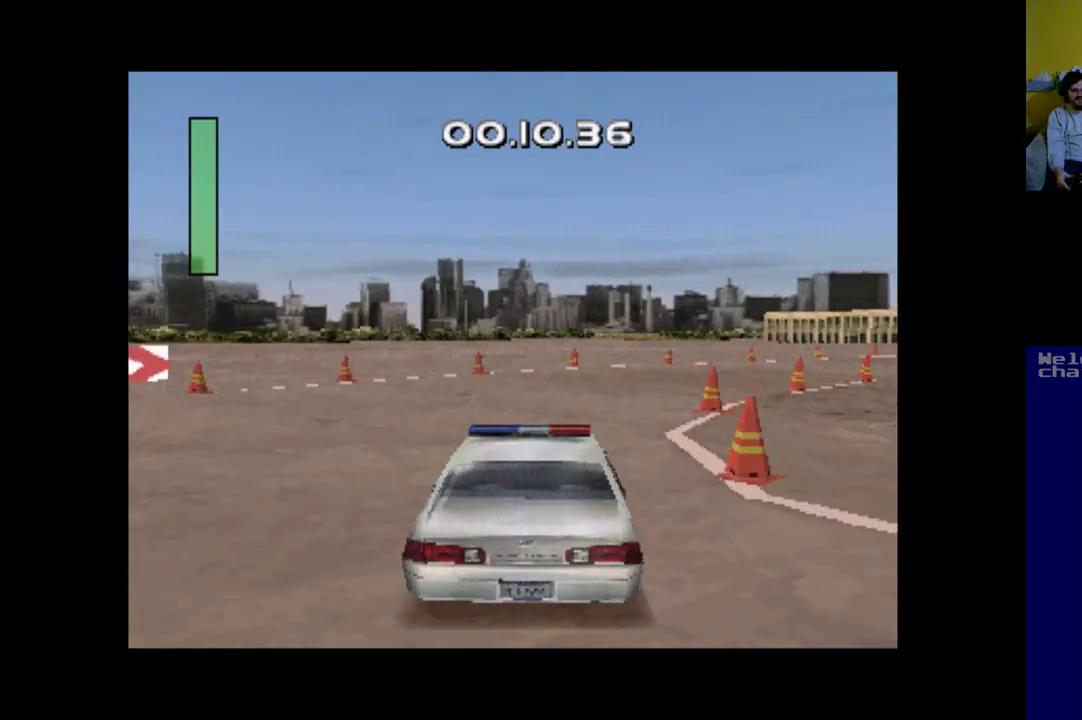
{"buttons": ["A", "DPAD_RIGHT"], "left_stick": "center", "events": [[300, "DPAD_RIGHT", "up"], [367, "DPAD_RIGHT", "down"]]}
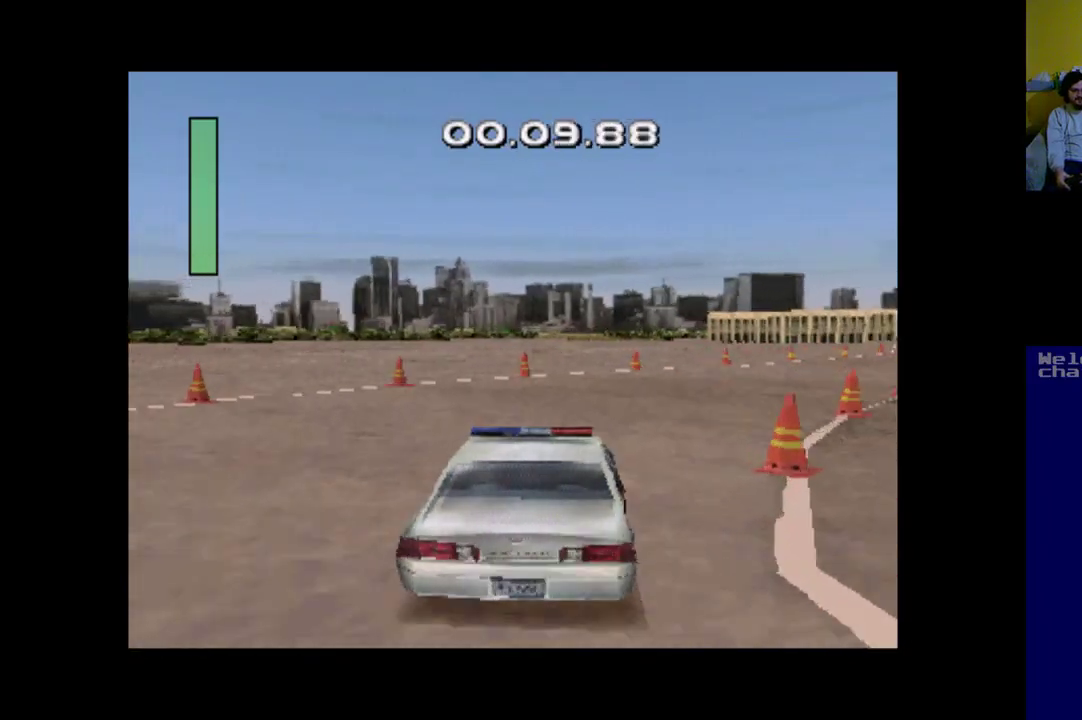
{"buttons": ["DPAD_RIGHT"], "left_stick": "center", "events": [[67, "A", "up"], [333, "DPAD_RIGHT", "up"], [500, "DPAD_RIGHT", "down"]]}
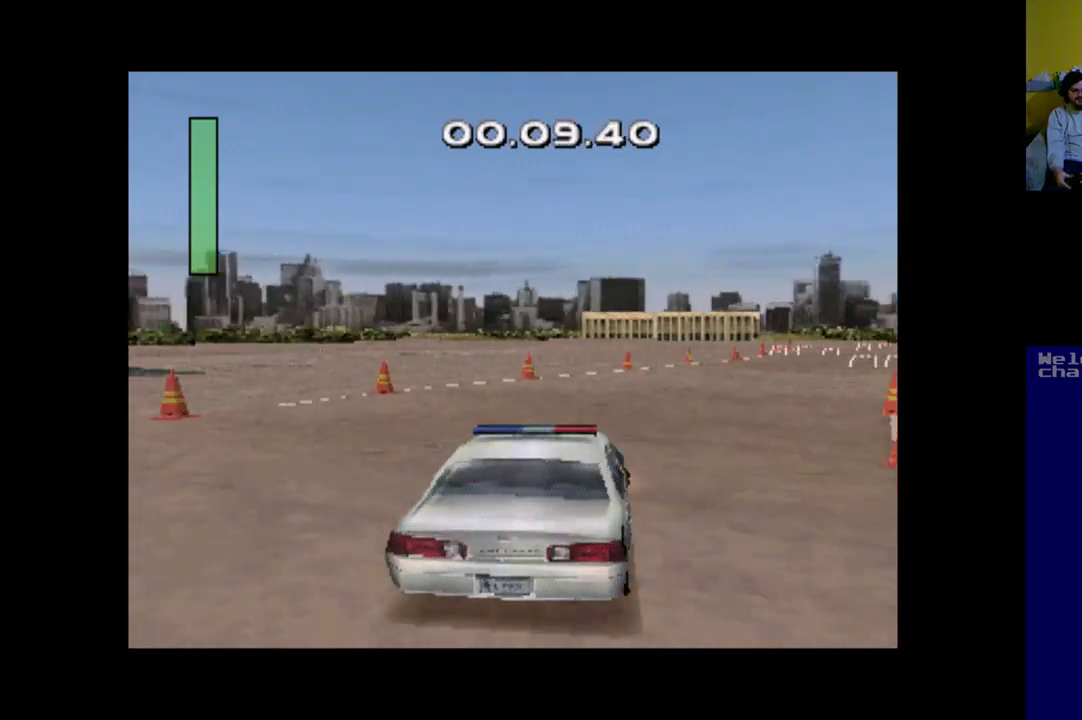
{"buttons": ["A"], "left_stick": "center", "events": [[33, "A", "down"], [233, "DPAD_RIGHT", "up"]]}
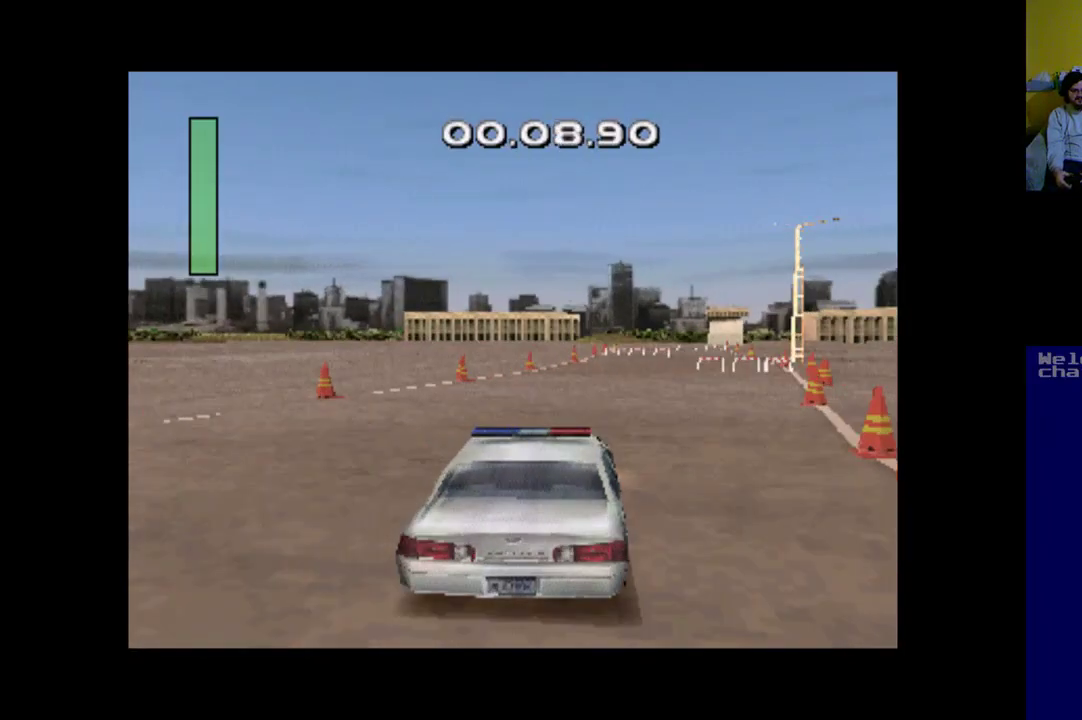
{"buttons": ["A", "DPAD_RIGHT"], "left_stick": "center", "events": [[367, "DPAD_RIGHT", "down"]]}
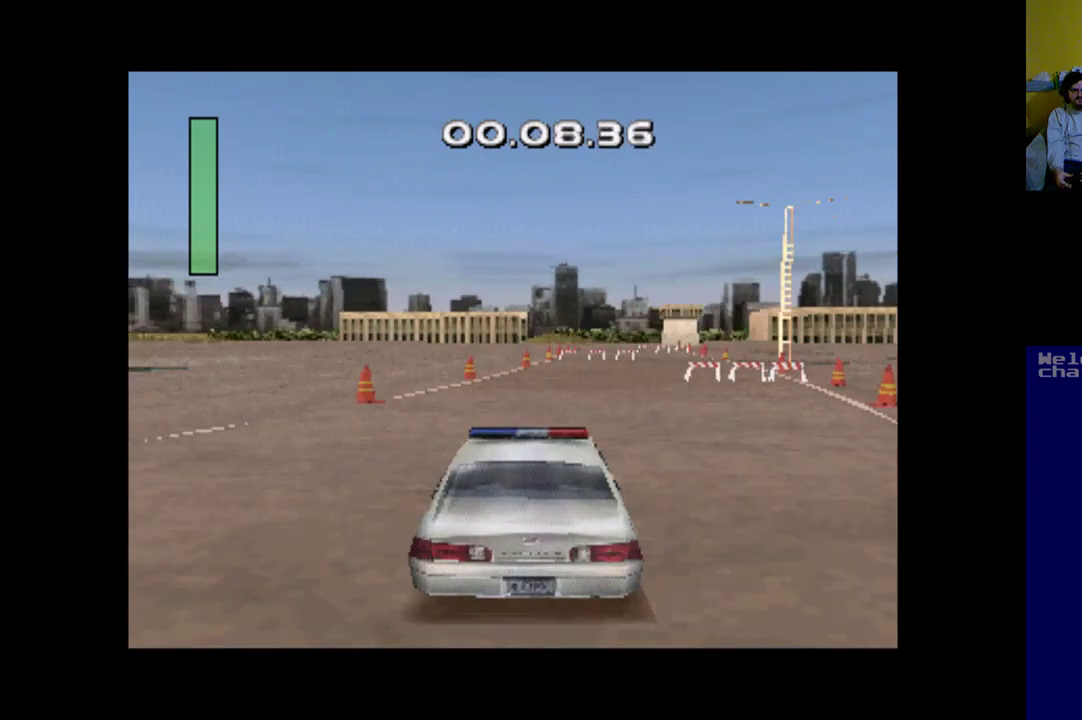
{"buttons": ["A", "DPAD_RIGHT"], "left_stick": "center", "events": [[100, "DPAD_RIGHT", "up"], [300, "DPAD_RIGHT", "down"]]}
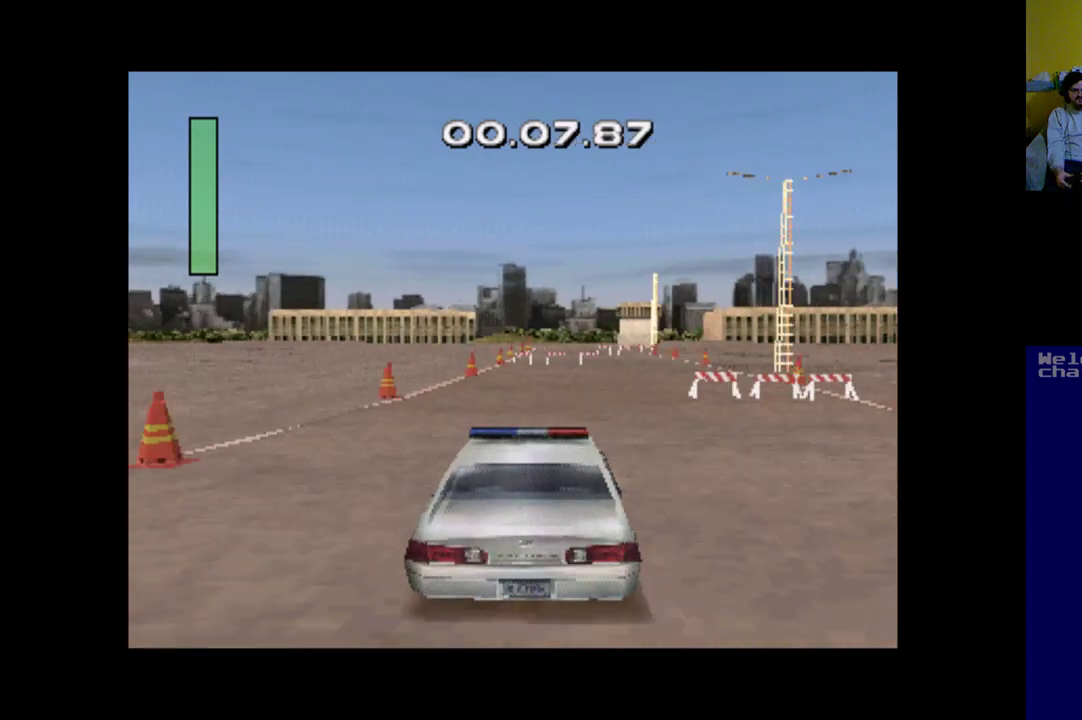
{"buttons": ["A", "DPAD_RIGHT"], "left_stick": "center", "events": [[33, "DPAD_RIGHT", "up"], [300, "DPAD_RIGHT", "down"]]}
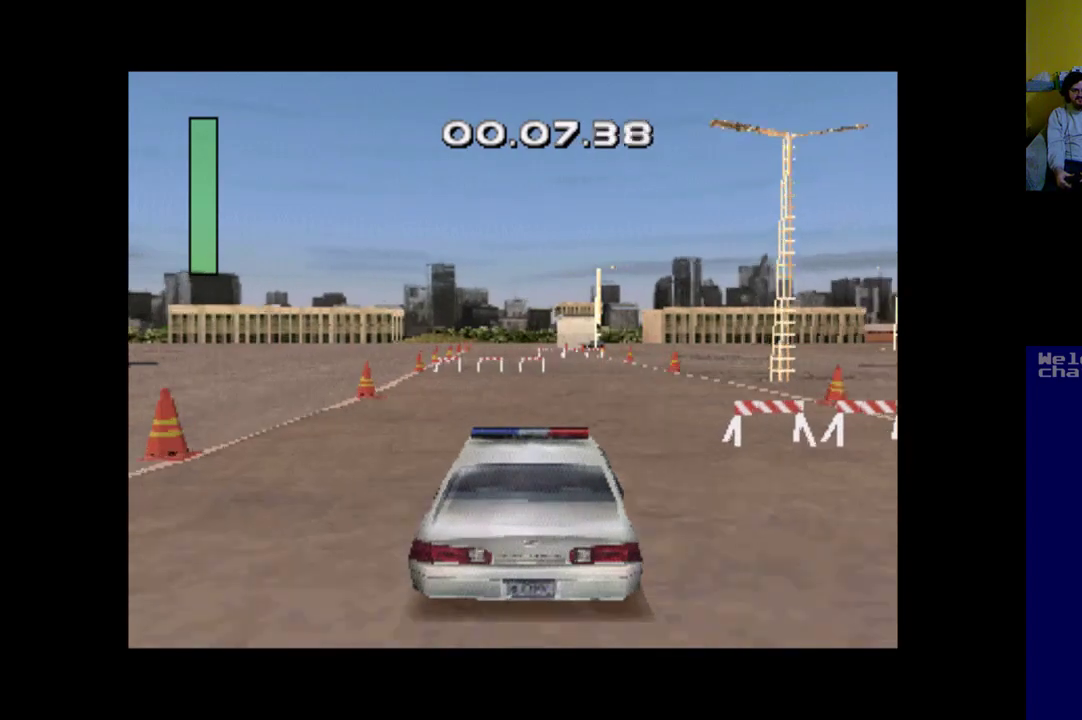
{"buttons": ["A"], "left_stick": "center", "events": [[33, "DPAD_RIGHT", "up"], [367, "DPAD_RIGHT", "down"], [467, "DPAD_RIGHT", "up"]]}
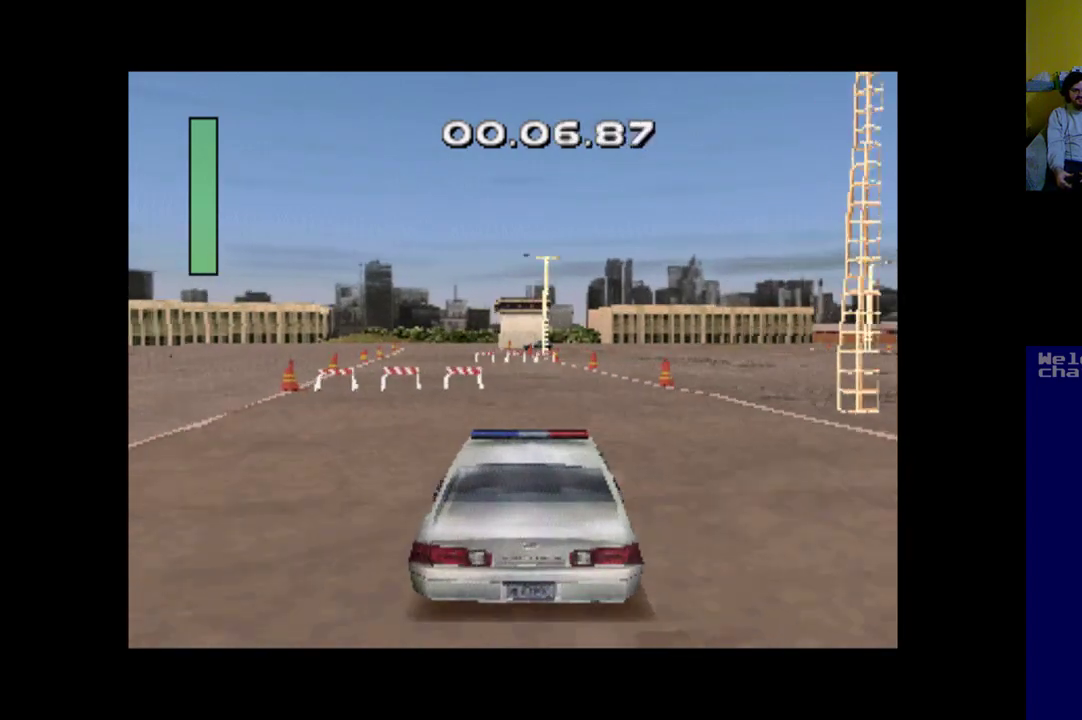
{"buttons": ["DPAD_LEFT"], "left_stick": "center", "events": [[67, "A", "up"], [300, "DPAD_LEFT", "down"]]}
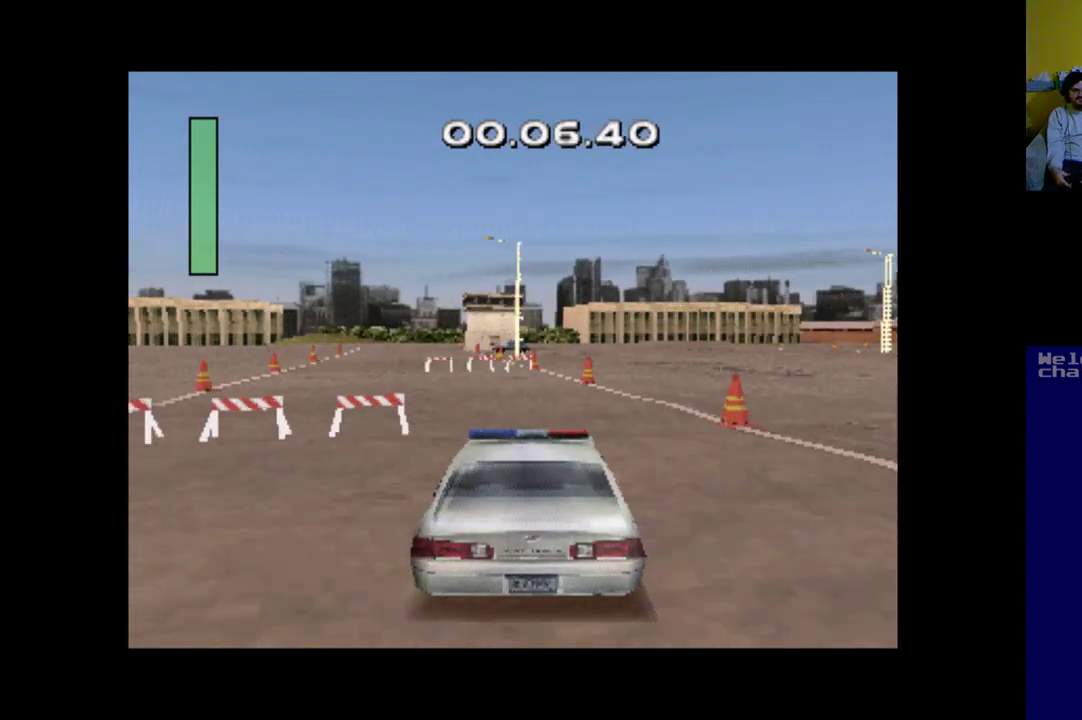
{"buttons": ["DPAD_LEFT"], "left_stick": "center", "events": [[67, "DPAD_LEFT", "up"], [300, "DPAD_LEFT", "down"]]}
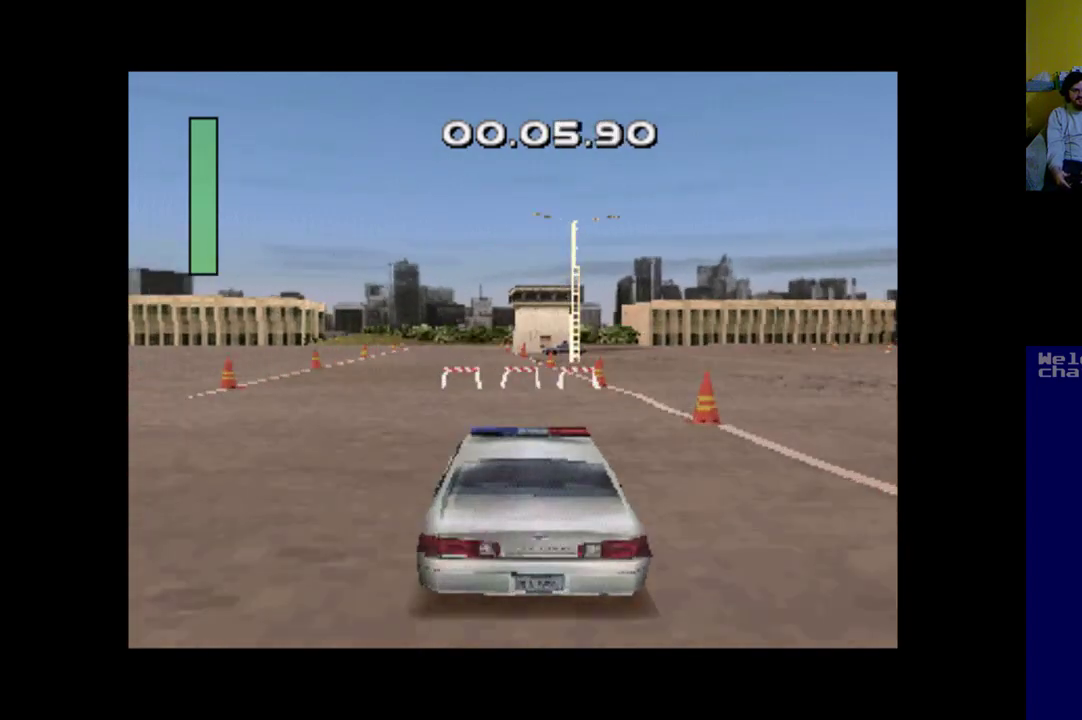
{"buttons": ["DPAD_LEFT"], "left_stick": "center", "events": []}
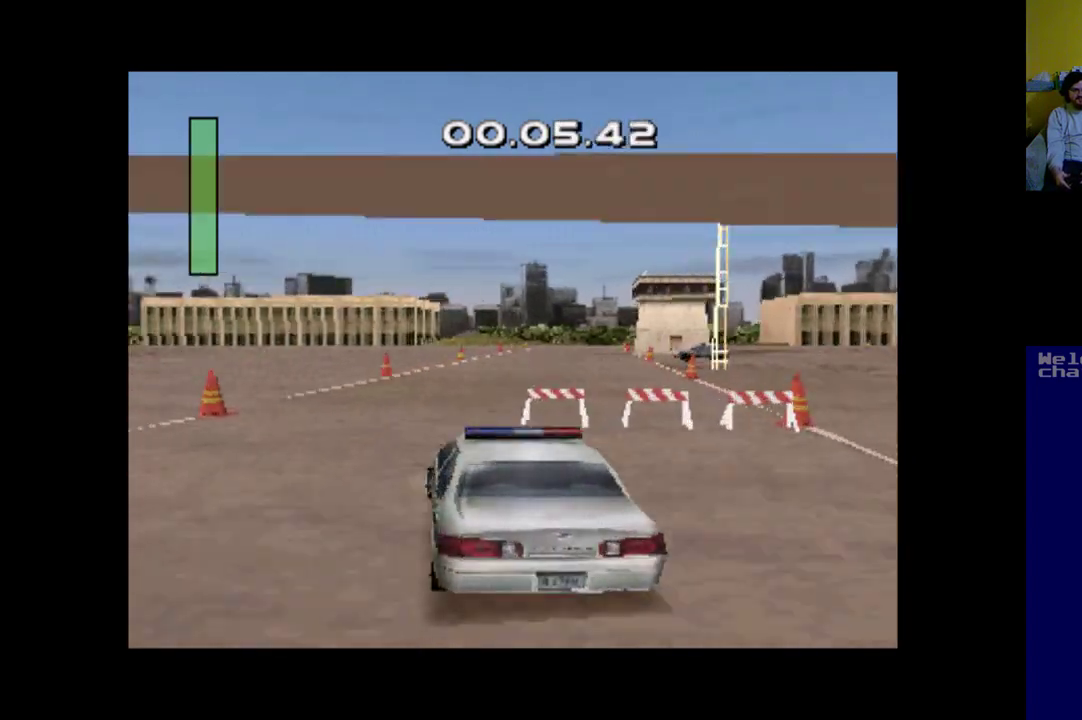
{"buttons": ["DPAD_RIGHT"], "left_stick": "center", "events": [[100, "DPAD_LEFT", "up"], [200, "DPAD_RIGHT", "down"]]}
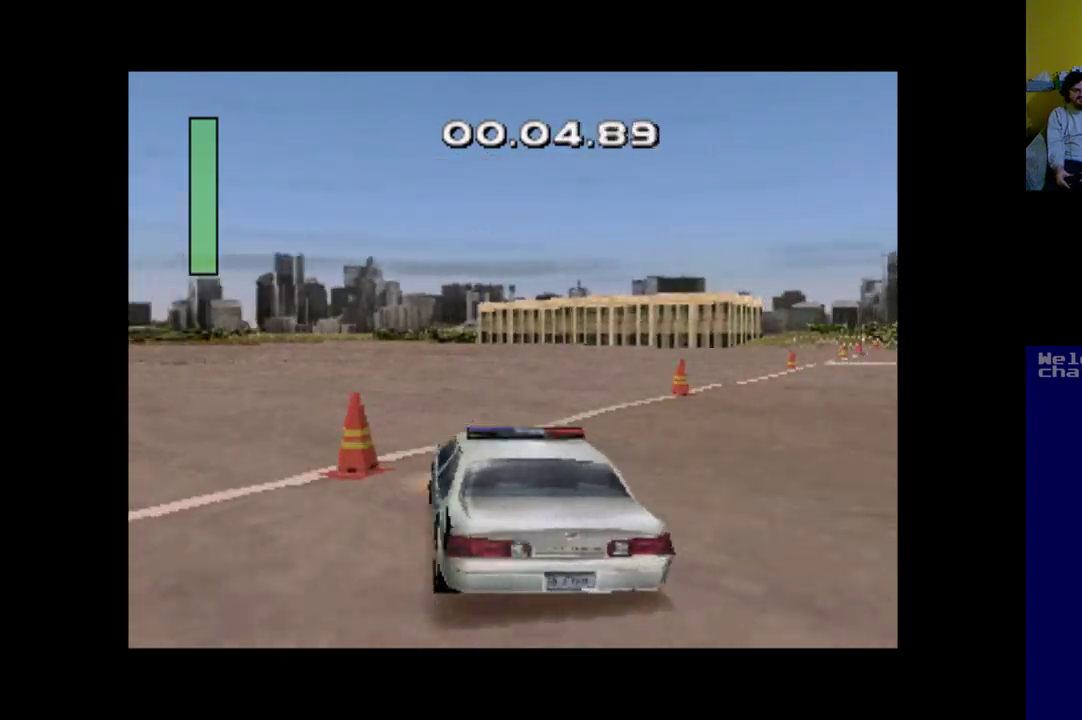
{"buttons": ["X"], "left_stick": "center", "events": [[267, "DPAD_RIGHT", "up"], [267, "X", "down"]]}
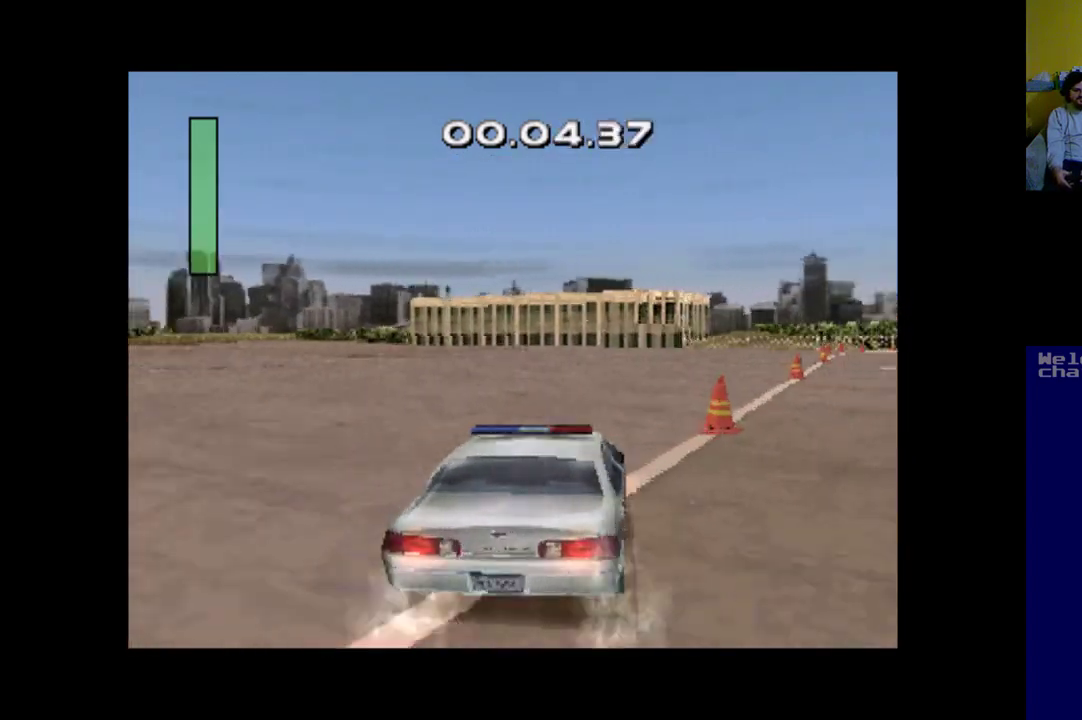
{"buttons": ["X"], "left_stick": "center", "events": []}
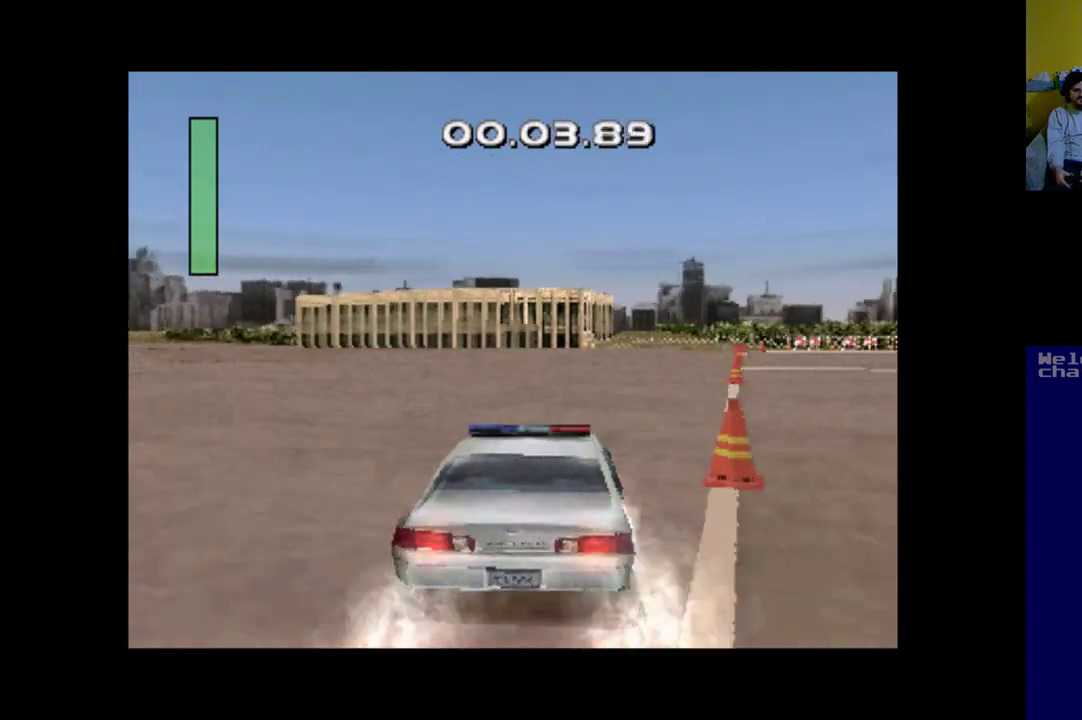
{"buttons": ["A", "DPAD_RIGHT"], "left_stick": "center", "events": [[67, "DPAD_RIGHT", "down"], [267, "X", "up"], [400, "A", "down"]]}
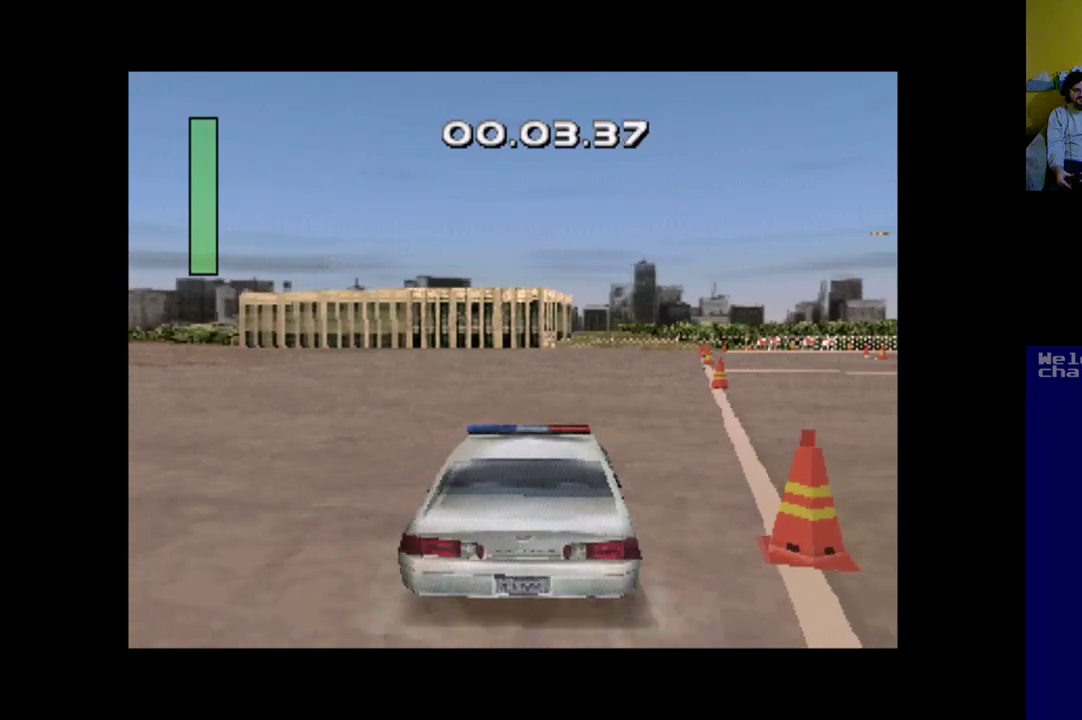
{"buttons": ["DPAD_RIGHT"], "left_stick": "center", "events": [[300, "A", "up"]]}
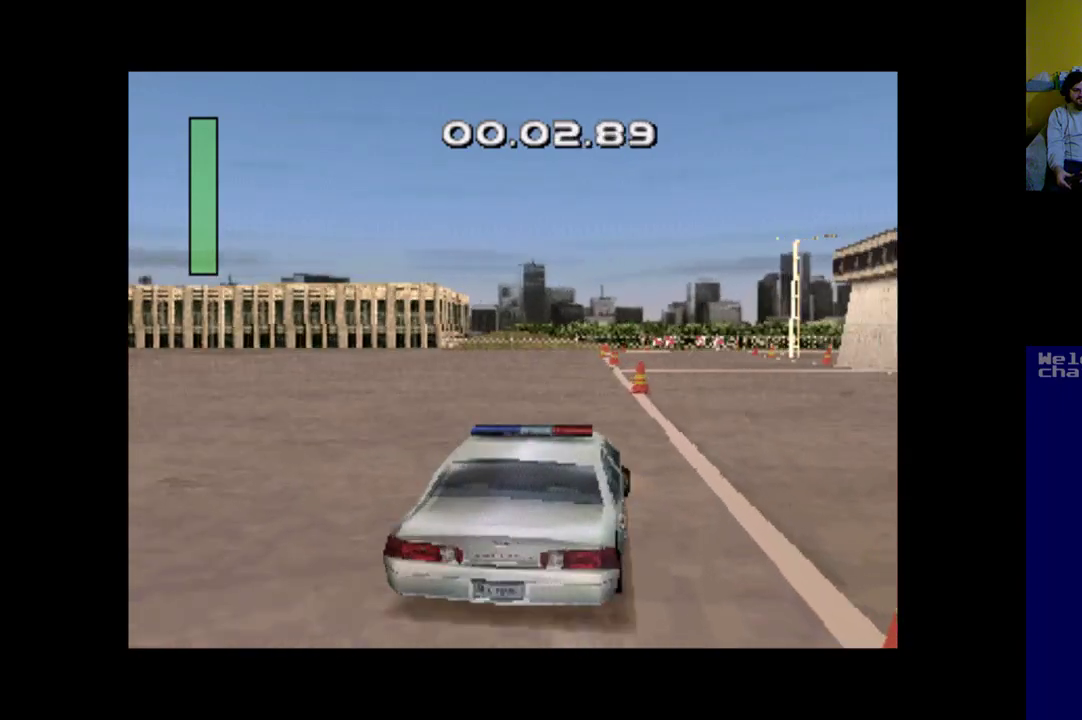
{"buttons": ["A"], "left_stick": "center", "events": [[200, "A", "down"], [400, "DPAD_RIGHT", "up"]]}
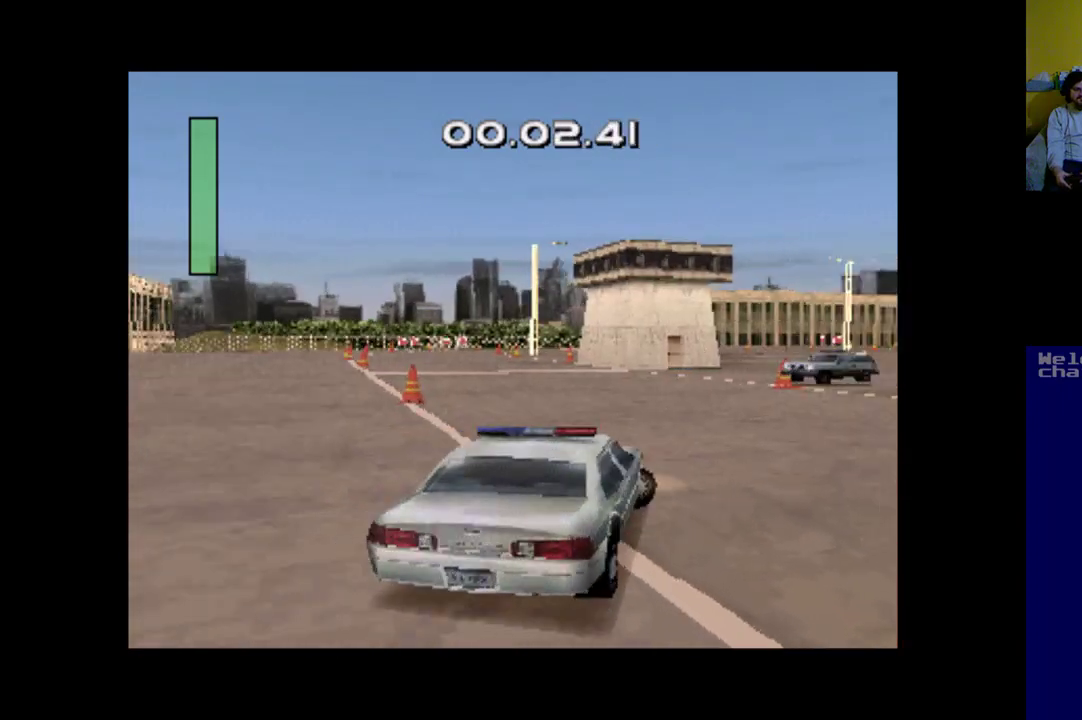
{"buttons": ["A", "DPAD_LEFT"], "left_stick": "center", "events": [[33, "DPAD_LEFT", "down"]]}
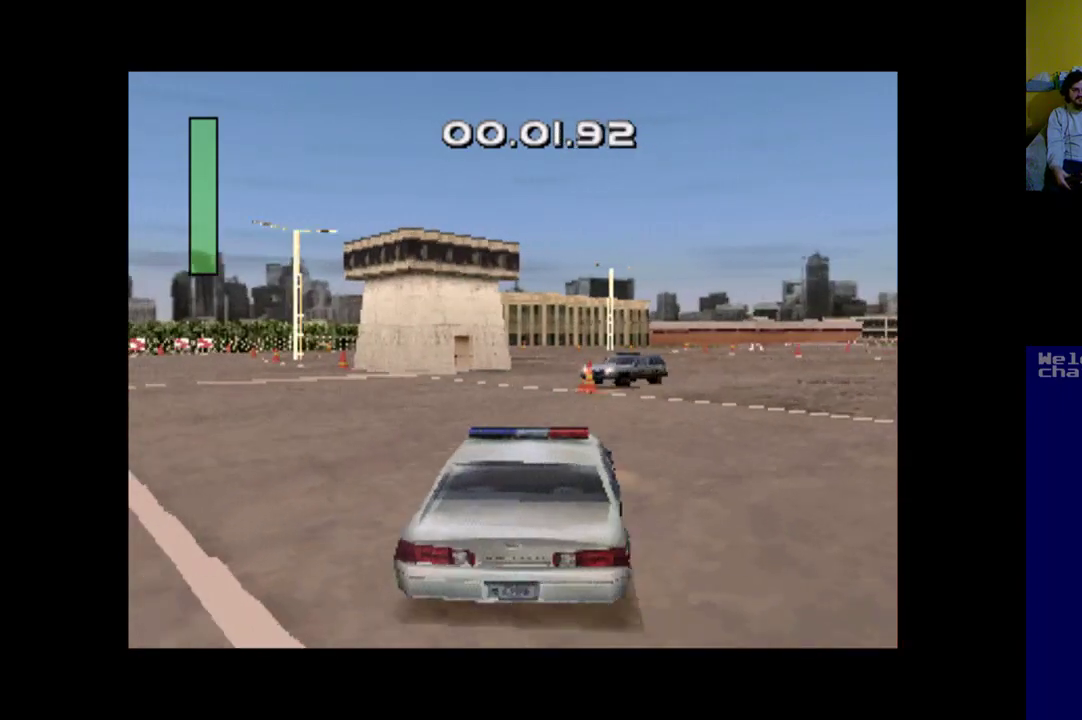
{"buttons": ["A"], "left_stick": "center", "events": [[267, "DPAD_LEFT", "up"]]}
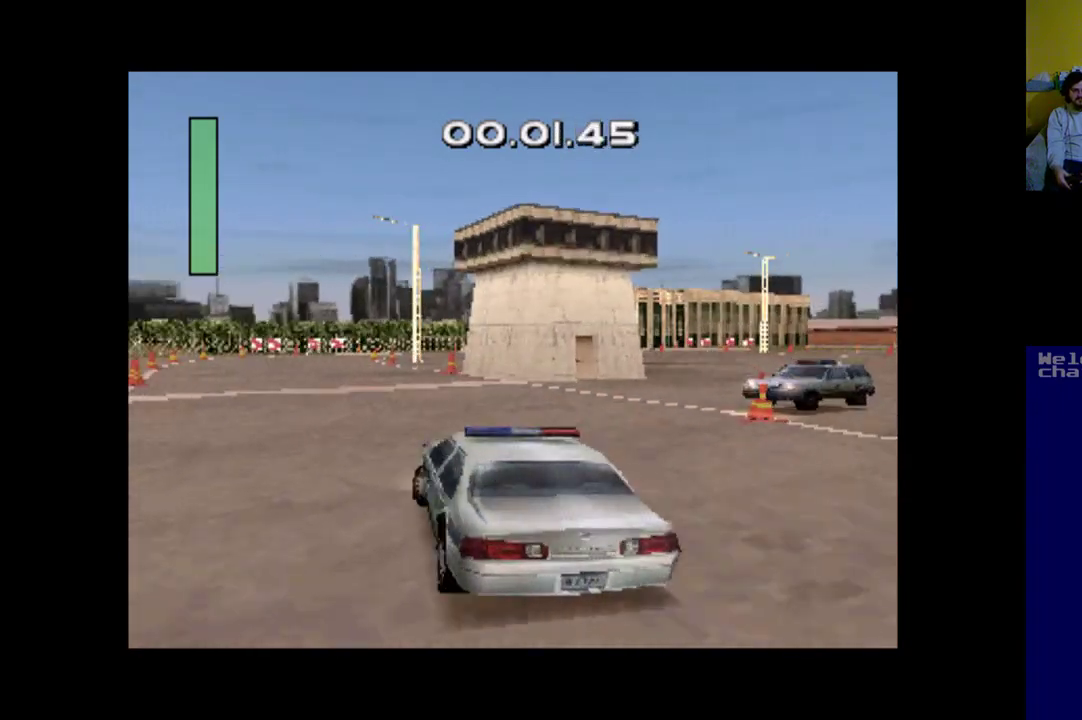
{"buttons": ["A", "DPAD_RIGHT"], "left_stick": "center", "events": [[167, "DPAD_LEFT", "down"], [267, "DPAD_LEFT", "up"], [400, "DPAD_RIGHT", "down"]]}
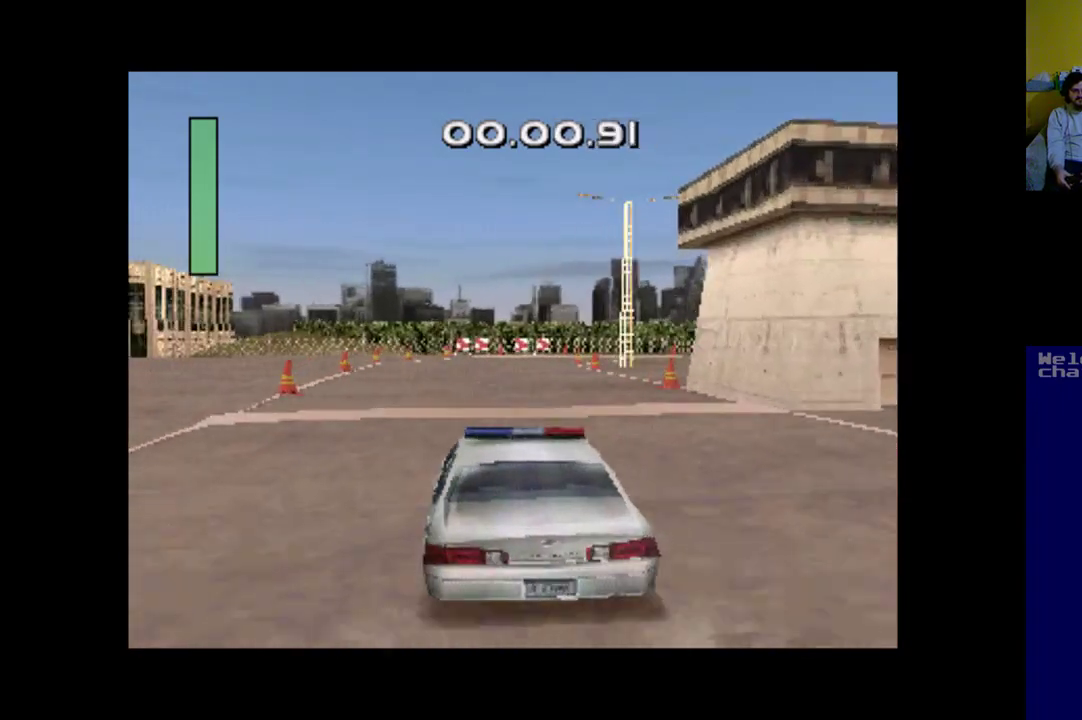
{"buttons": ["A", "DPAD_LEFT"], "left_stick": "center", "events": [[100, "DPAD_RIGHT", "up"], [433, "DPAD_LEFT", "down"]]}
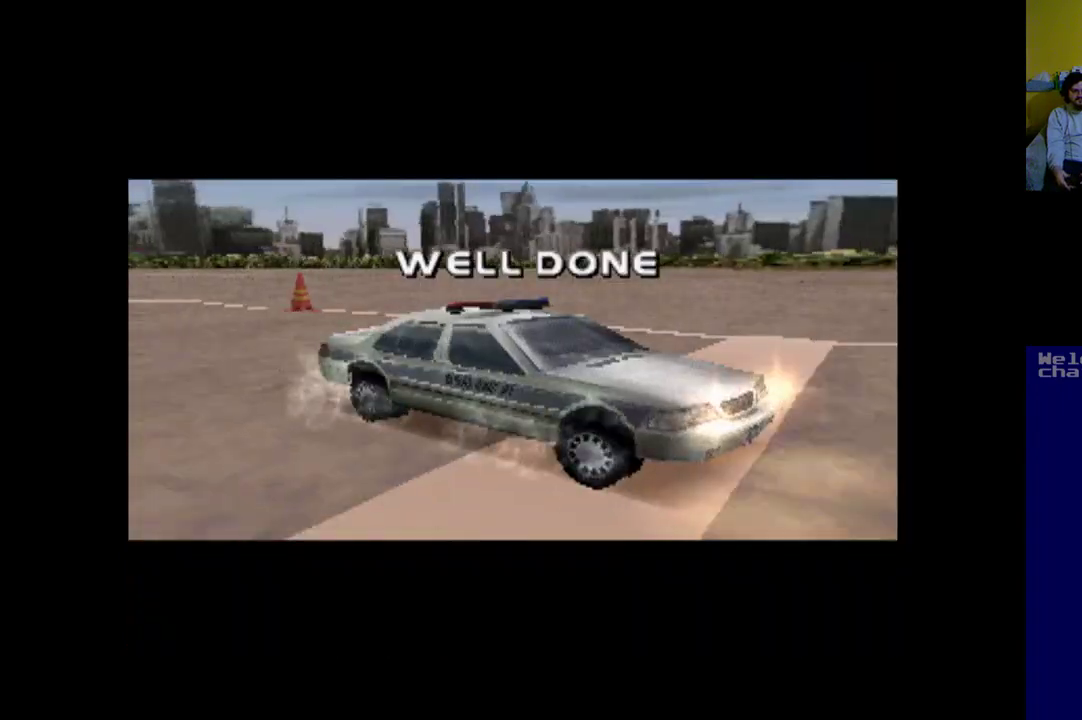
{"buttons": [], "left_stick": "center", "events": [[100, "DPAD_LEFT", "up"], [500, "A", "up"]]}